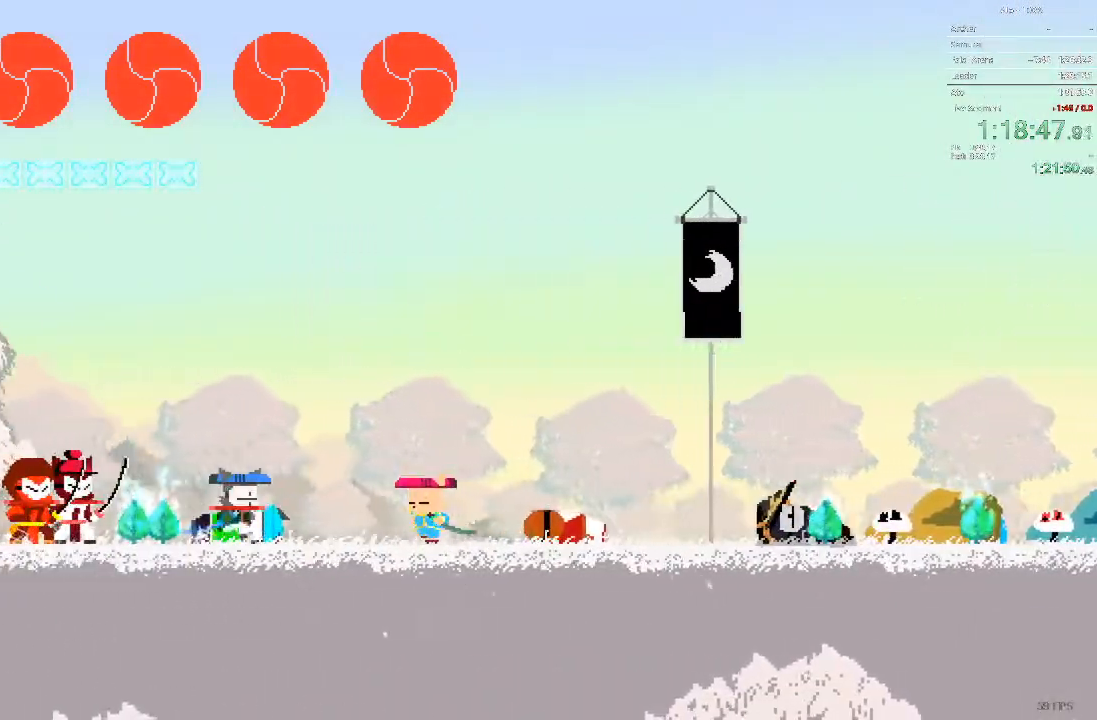
Gameplay with a controller; each line is a JSON object with the inputs held at the frame after it. "events" lists button and stick changes between this image and that frame as [ms after this image, input, new state], when the widget could be followed in between. Not read: A B L3 R3 X Y.
{"buttons": [], "events": [[367, "DPAD_LEFT", "up"]]}
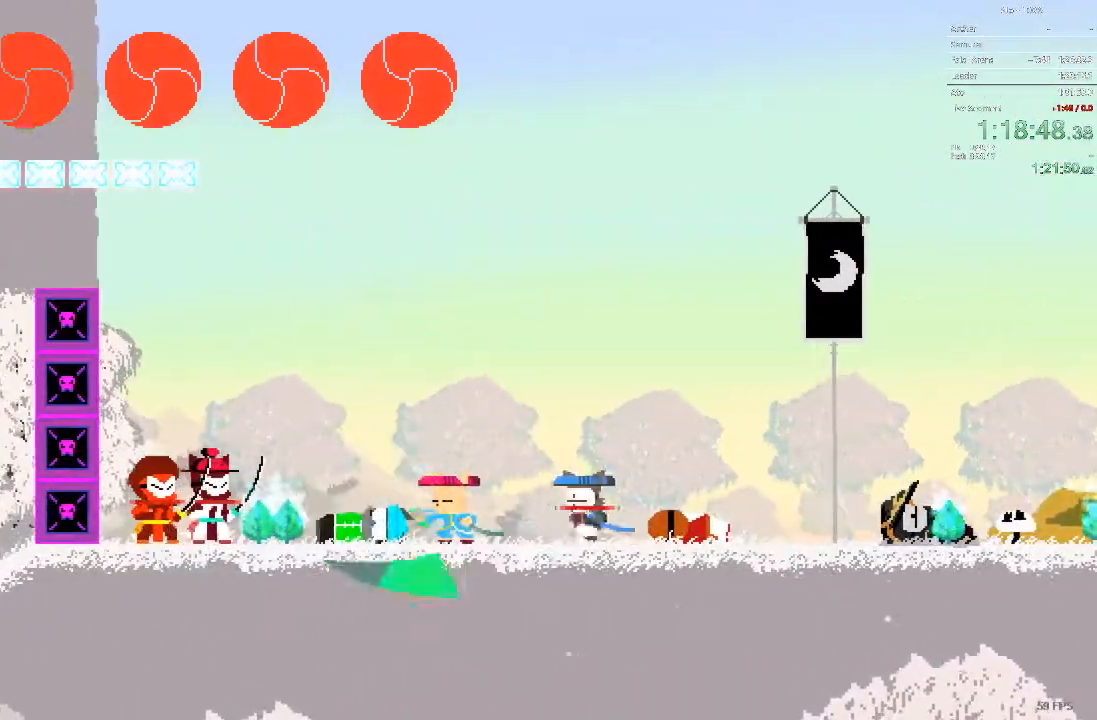
{"buttons": ["DPAD_LEFT"], "events": [[150, "DPAD_LEFT", "down"]]}
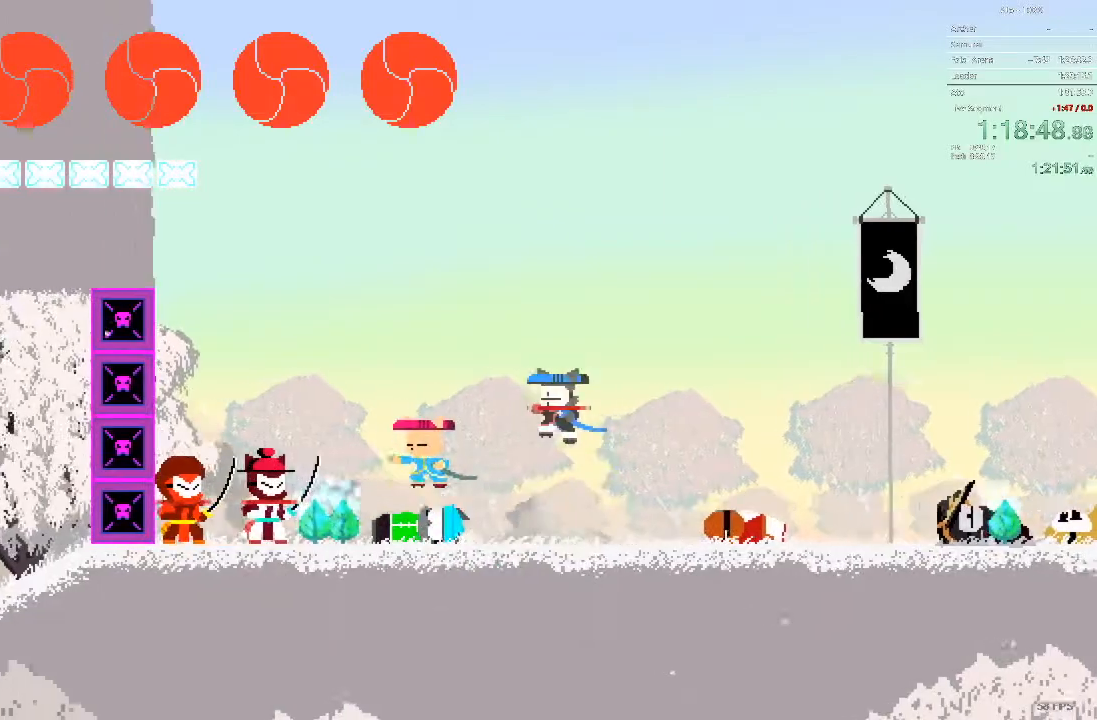
{"buttons": [], "events": [[350, "DPAD_LEFT", "up"]]}
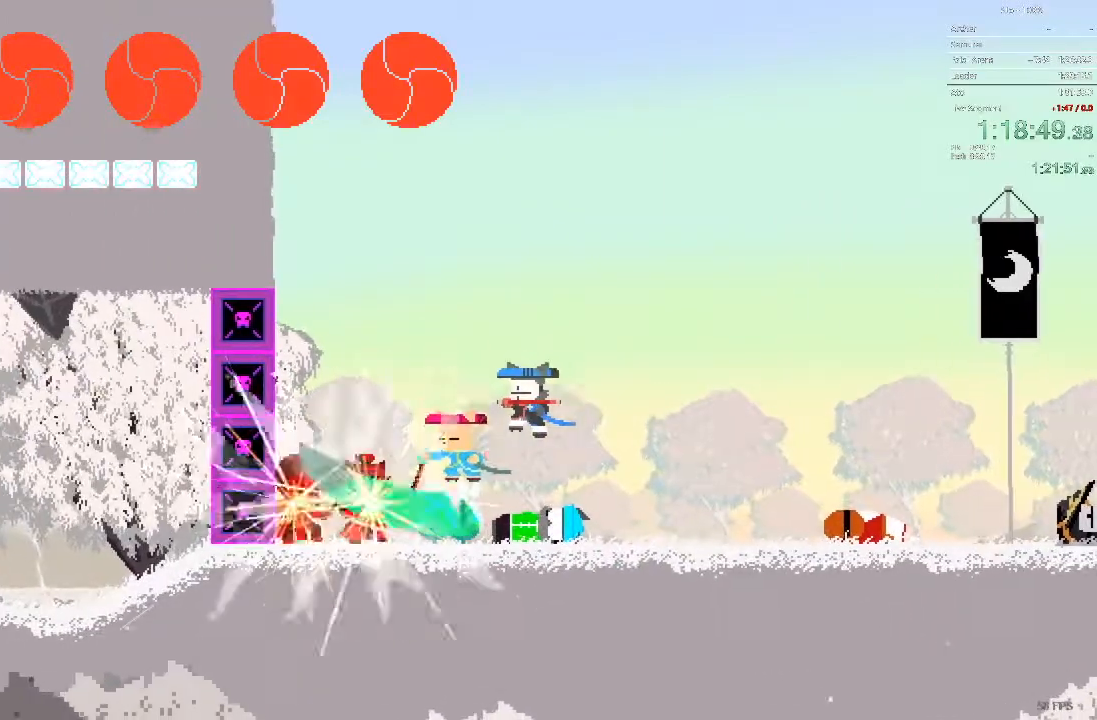
{"buttons": ["DPAD_RIGHT"], "events": [[83, "DPAD_LEFT", "down"], [283, "DPAD_LEFT", "up"], [383, "DPAD_RIGHT", "down"]]}
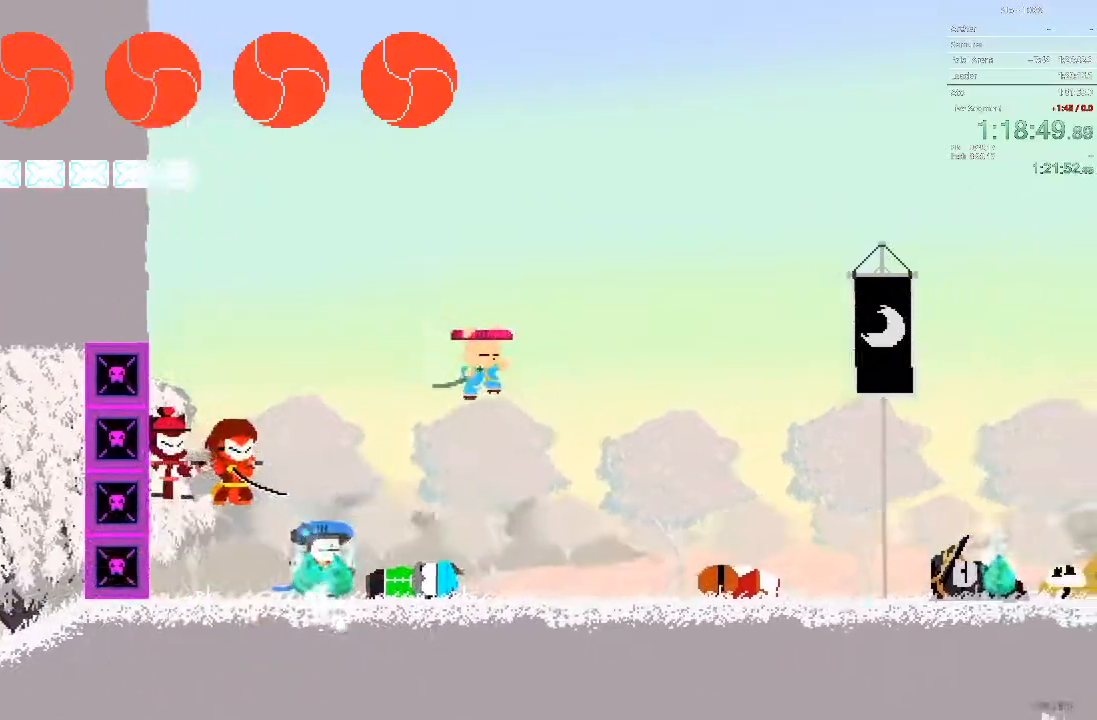
{"buttons": ["DPAD_LEFT"], "events": [[50, "DPAD_DOWN", "down"], [50, "DPAD_RIGHT", "up"], [67, "DPAD_DOWN", "up"], [67, "DPAD_LEFT", "down"]]}
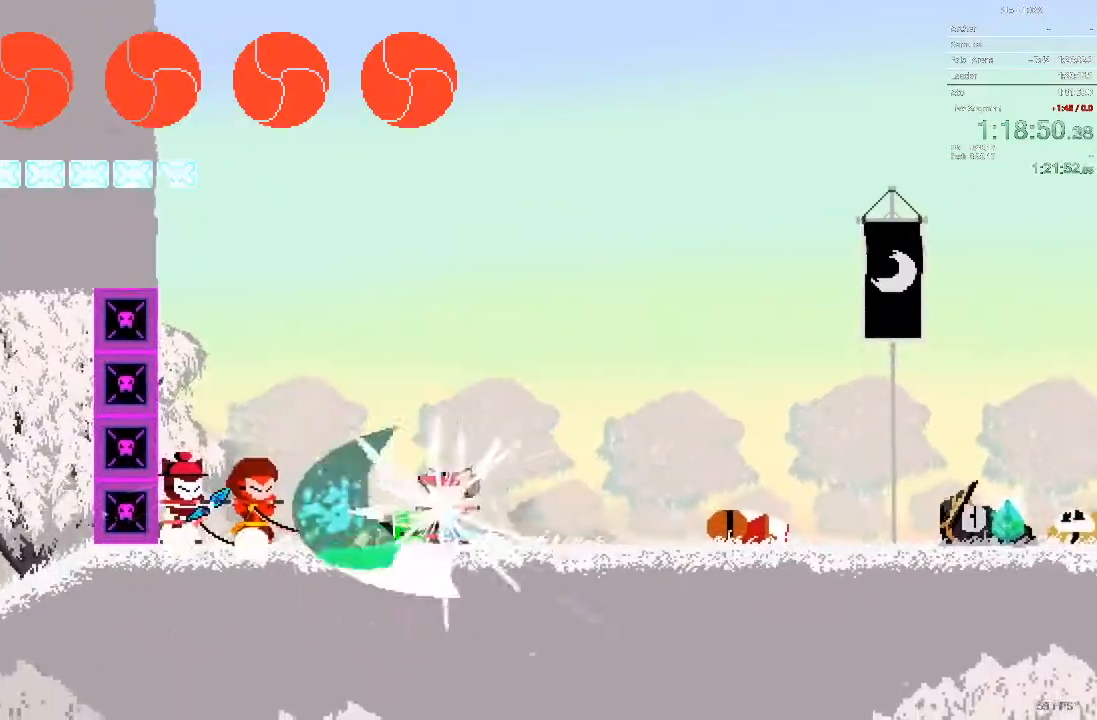
{"buttons": ["DPAD_LEFT"], "events": []}
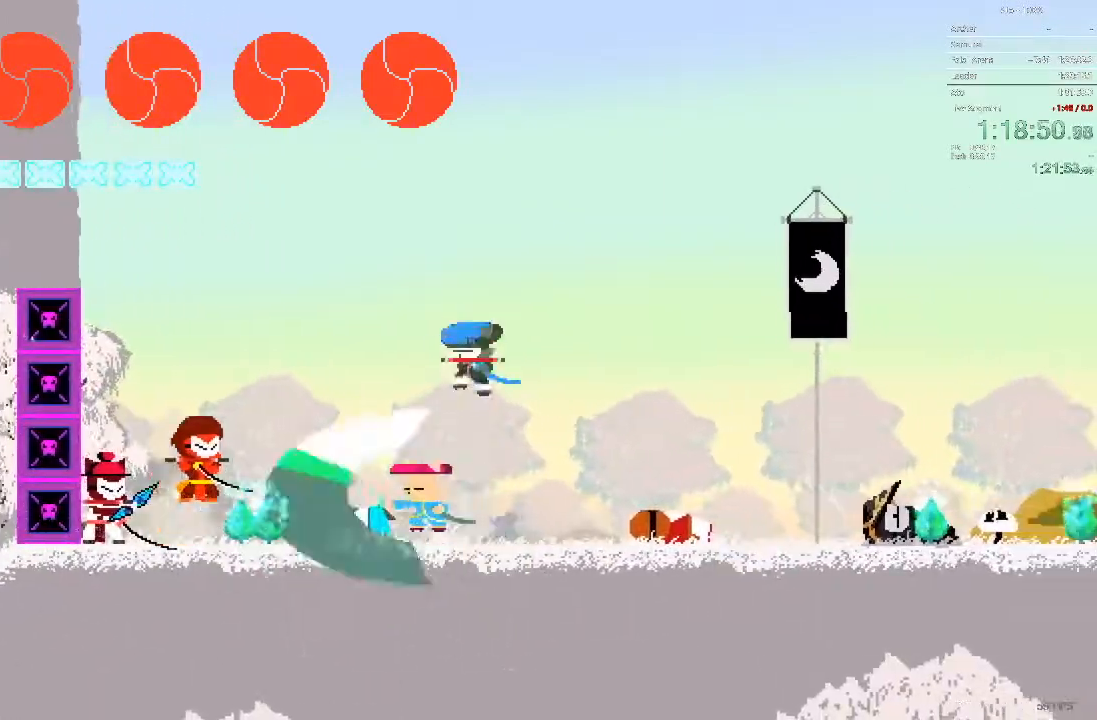
{"buttons": ["DPAD_RIGHT"], "events": [[17, "DPAD_LEFT", "up"], [133, "DPAD_RIGHT", "down"]]}
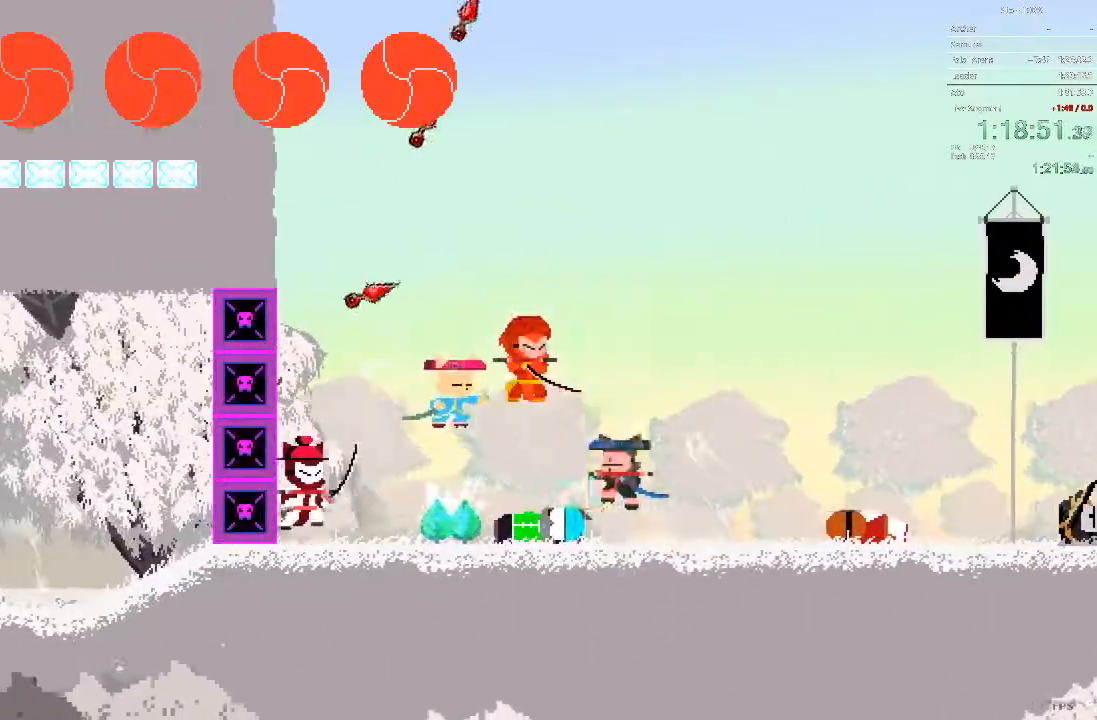
{"buttons": [], "events": [[83, "DPAD_RIGHT", "up"], [183, "DPAD_RIGHT", "down"], [350, "DPAD_RIGHT", "up"]]}
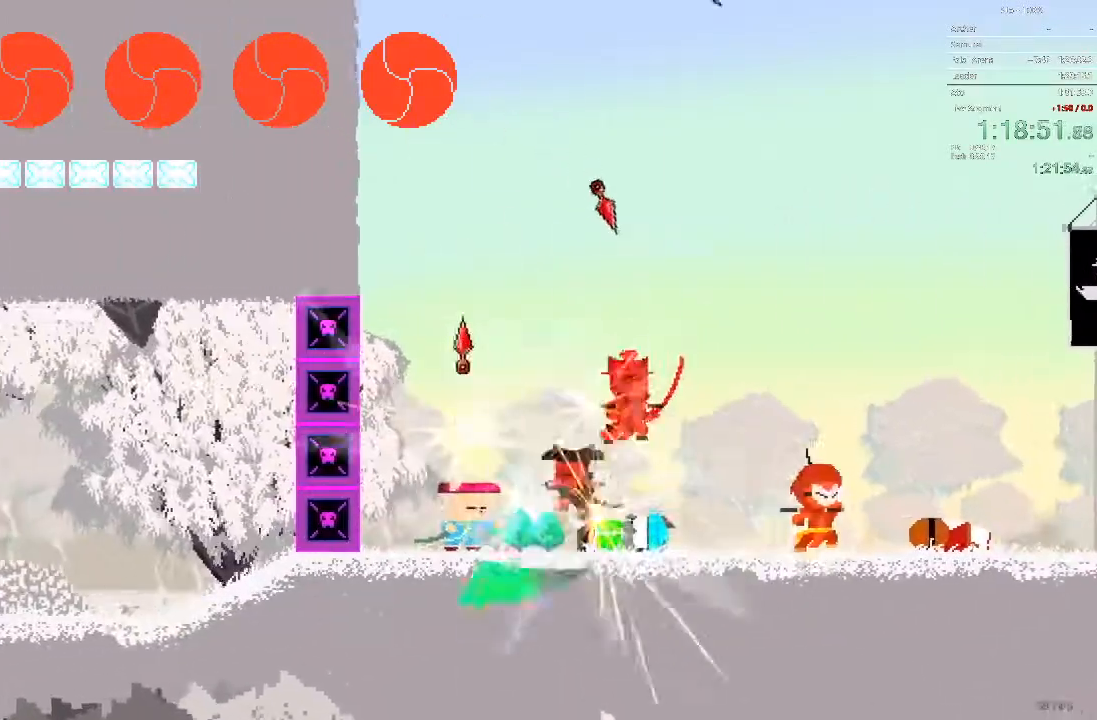
{"buttons": [], "events": [[17, "DPAD_RIGHT", "down"], [500, "DPAD_RIGHT", "up"]]}
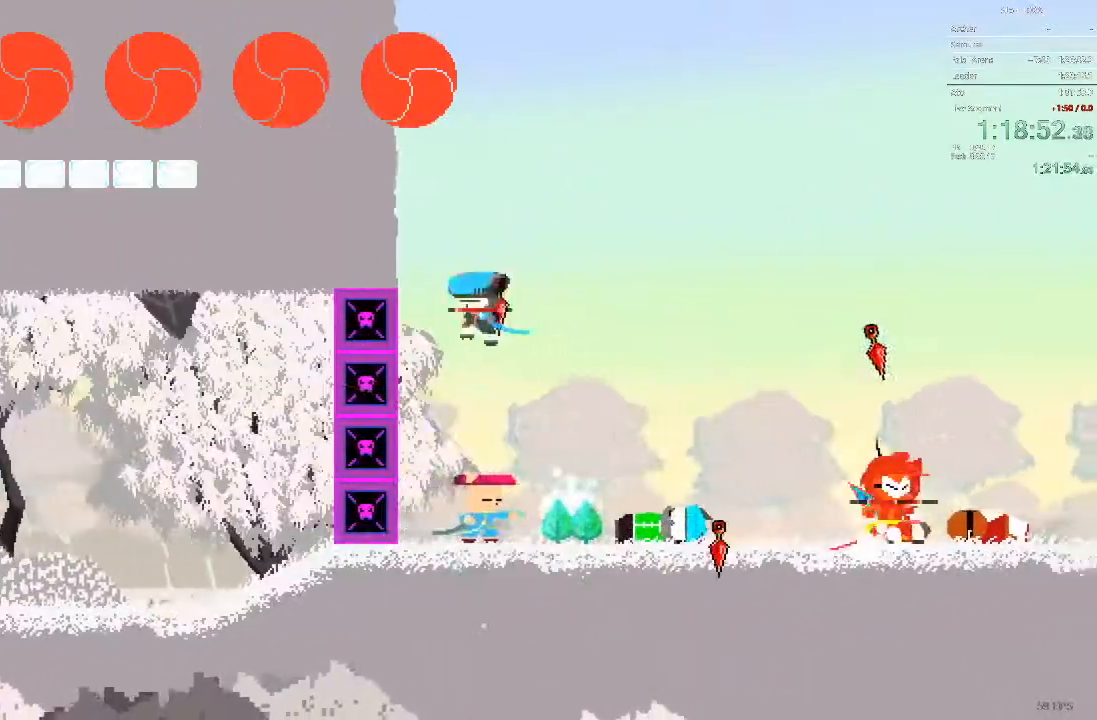
{"buttons": [], "events": []}
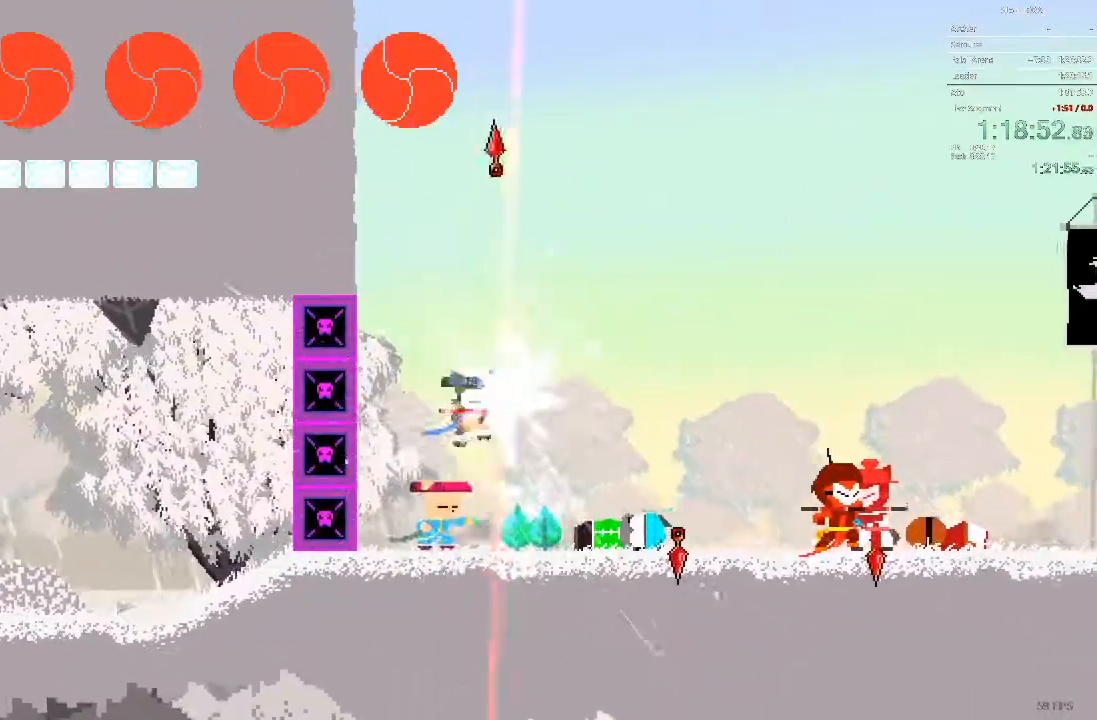
{"buttons": ["DPAD_RIGHT"], "events": [[100, "DPAD_LEFT", "down"], [200, "DPAD_LEFT", "up"], [300, "DPAD_RIGHT", "down"]]}
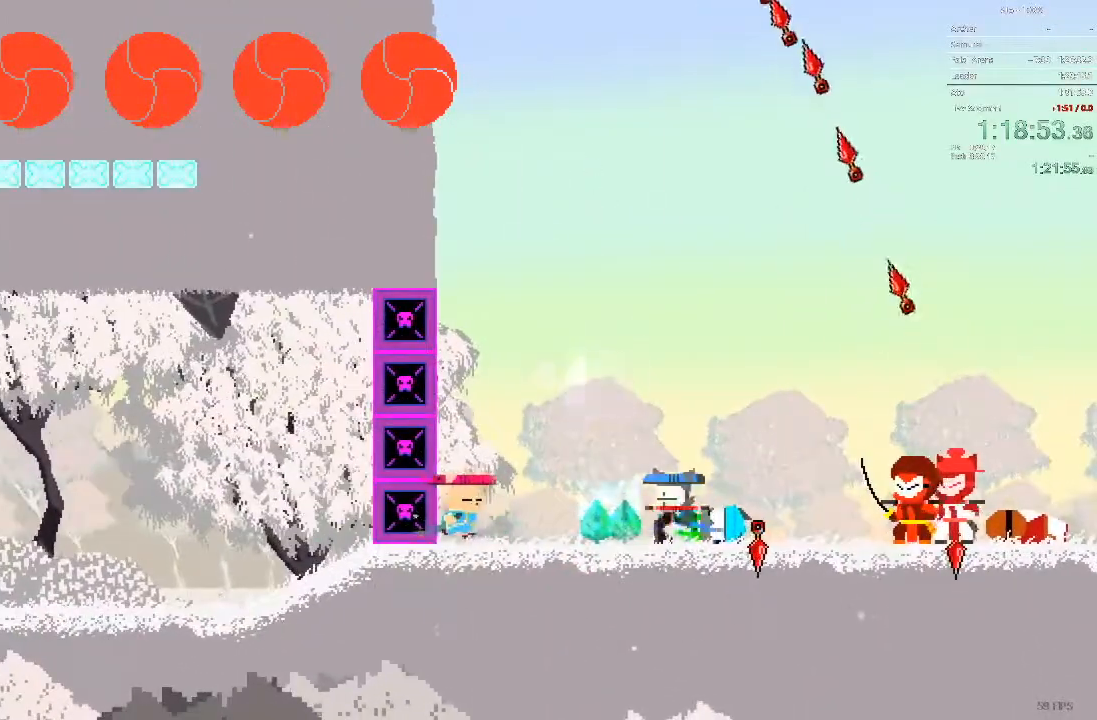
{"buttons": [], "events": [[283, "DPAD_RIGHT", "up"]]}
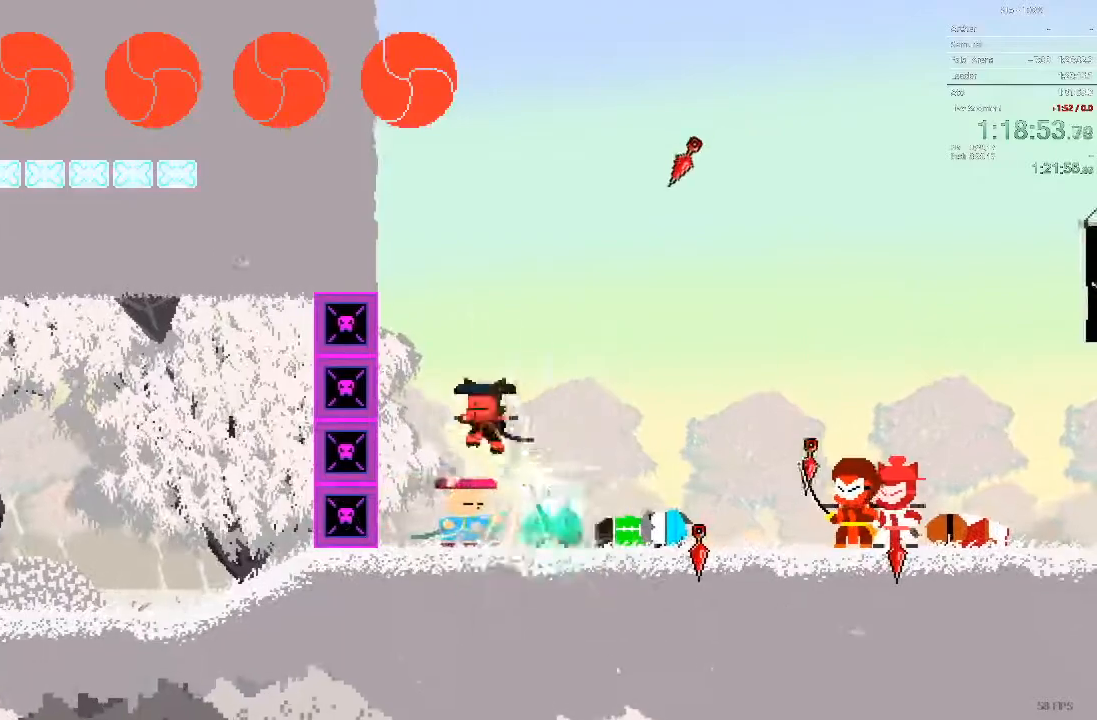
{"buttons": [], "events": []}
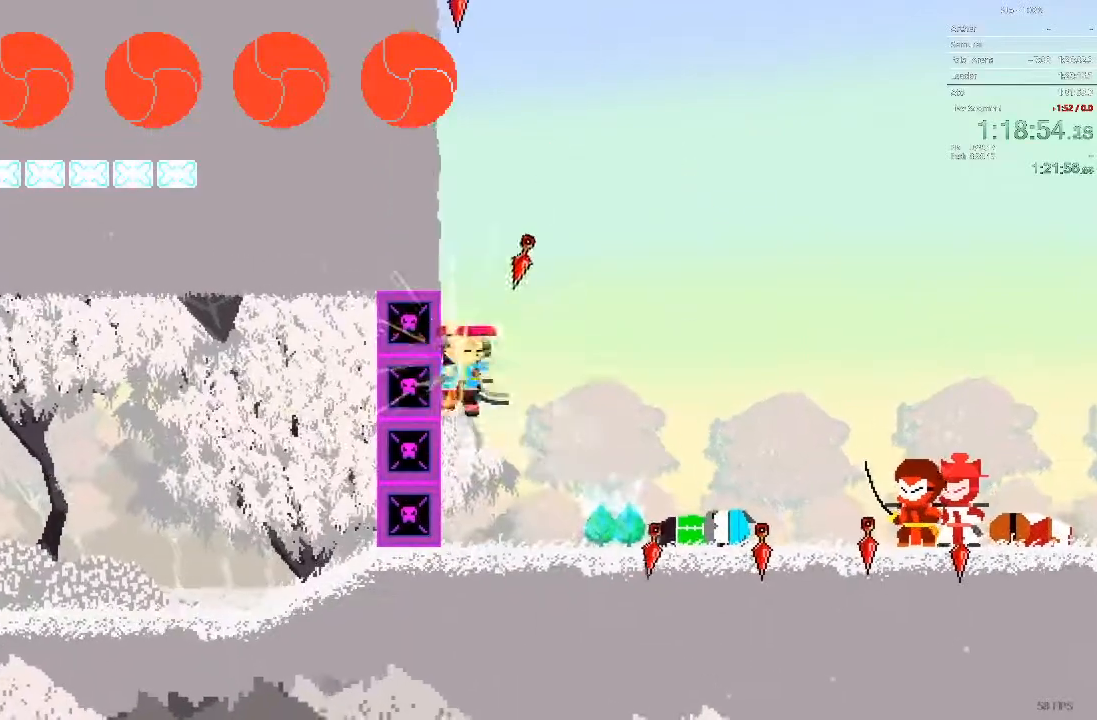
{"buttons": ["DPAD_RIGHT"], "events": [[383, "DPAD_RIGHT", "down"]]}
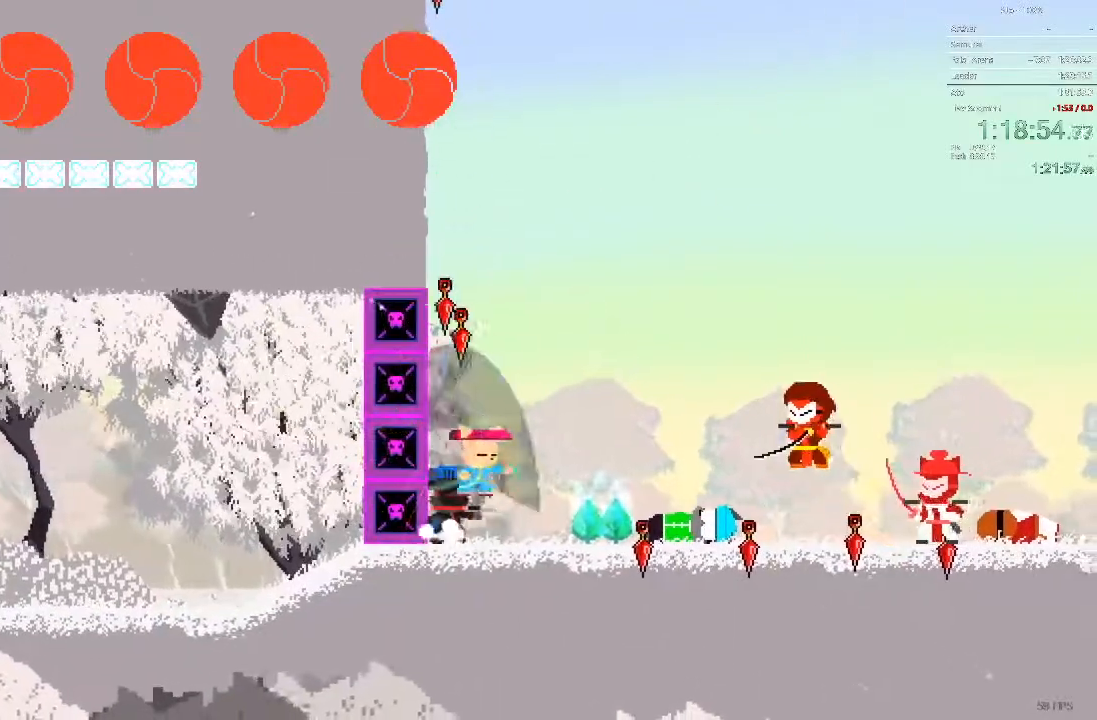
{"buttons": ["DPAD_LEFT"], "events": [[333, "DPAD_LEFT", "down"], [333, "DPAD_RIGHT", "up"]]}
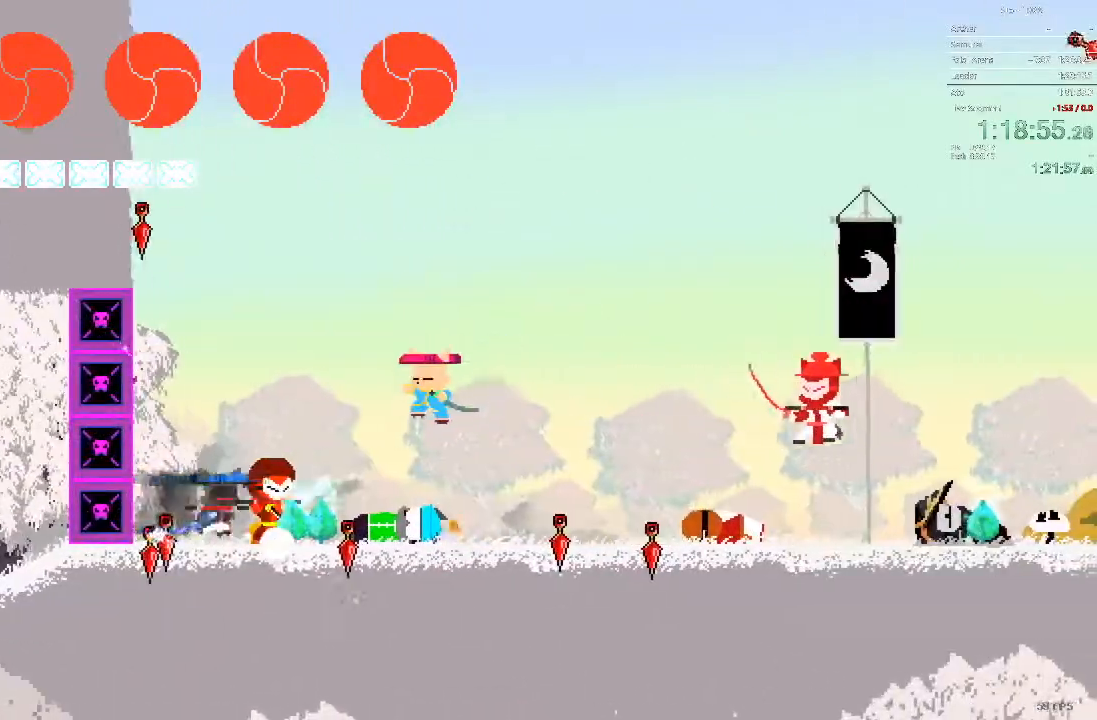
{"buttons": [], "events": [[200, "DPAD_LEFT", "up"]]}
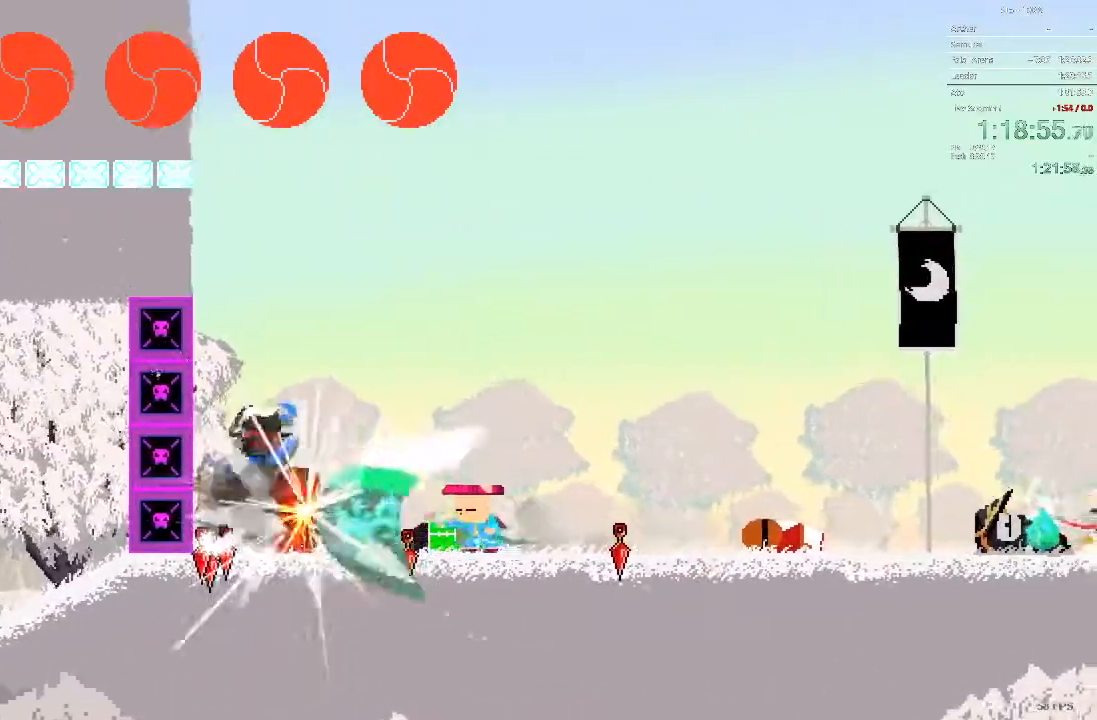
{"buttons": ["DPAD_LEFT"], "events": [[417, "DPAD_LEFT", "down"]]}
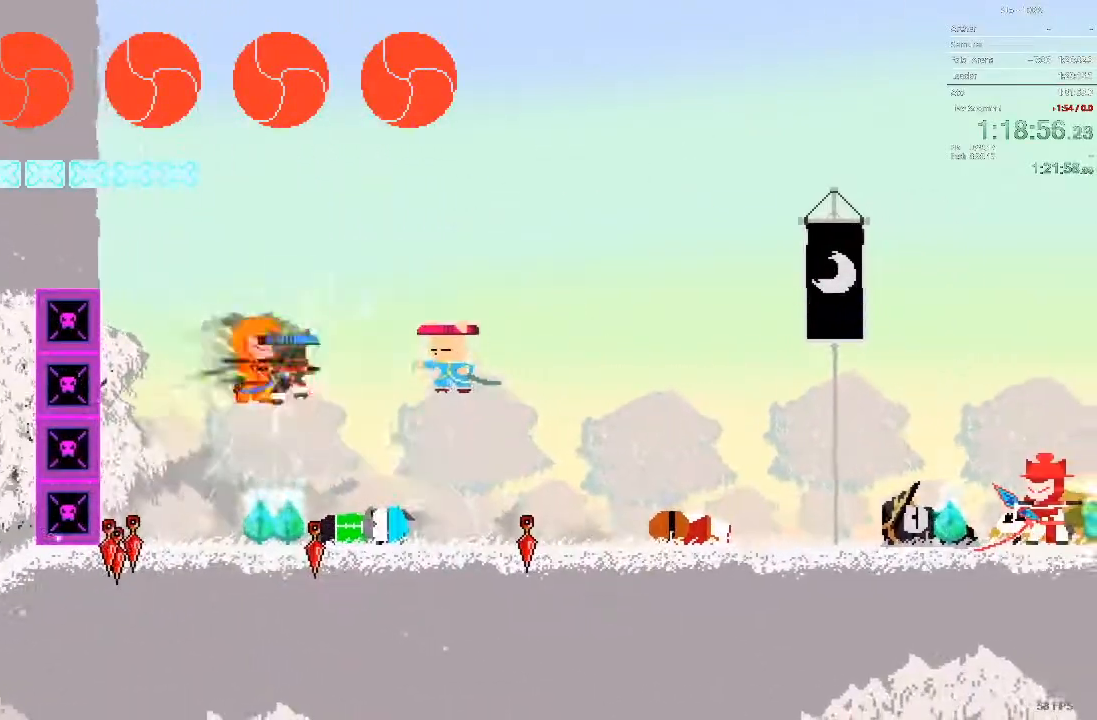
{"buttons": ["DPAD_RIGHT"], "events": [[33, "DPAD_LEFT", "up"], [117, "DPAD_LEFT", "down"], [200, "DPAD_LEFT", "up"], [333, "DPAD_RIGHT", "down"]]}
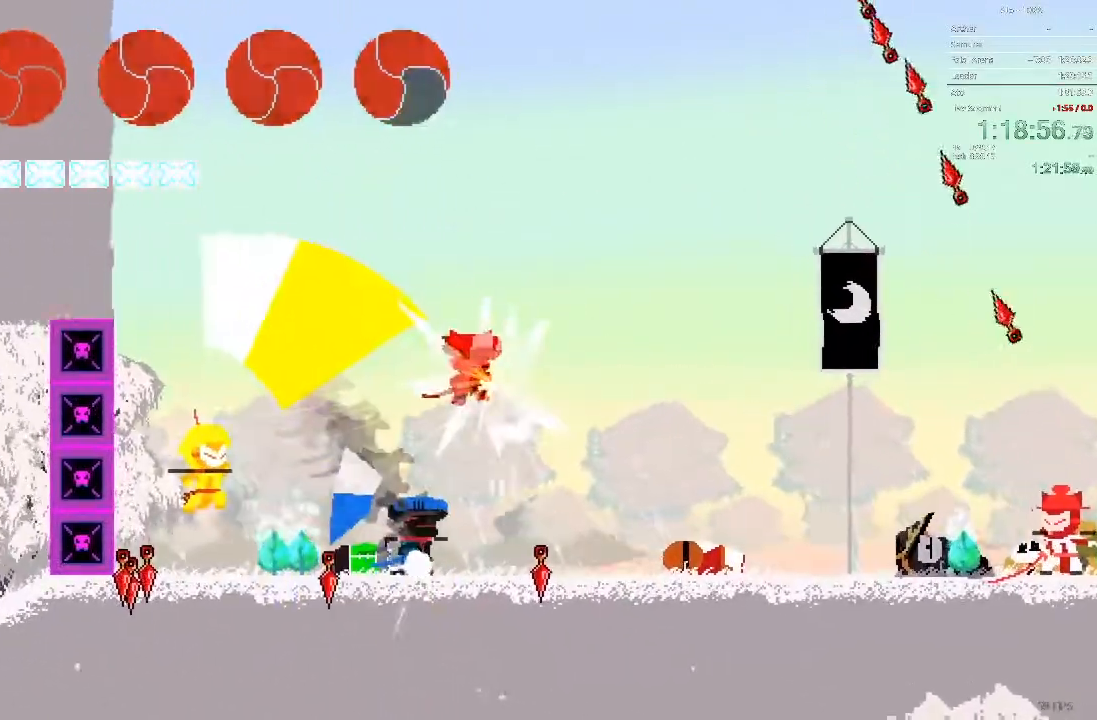
{"buttons": ["DPAD_RIGHT"], "events": []}
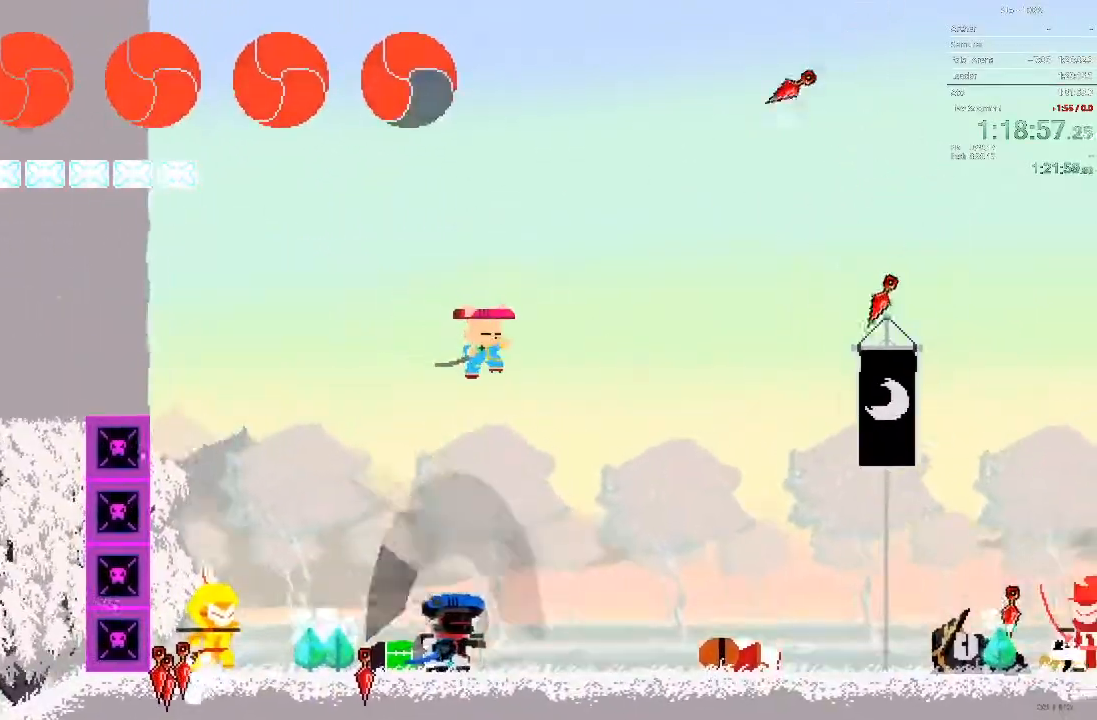
{"buttons": ["DPAD_RIGHT"], "events": []}
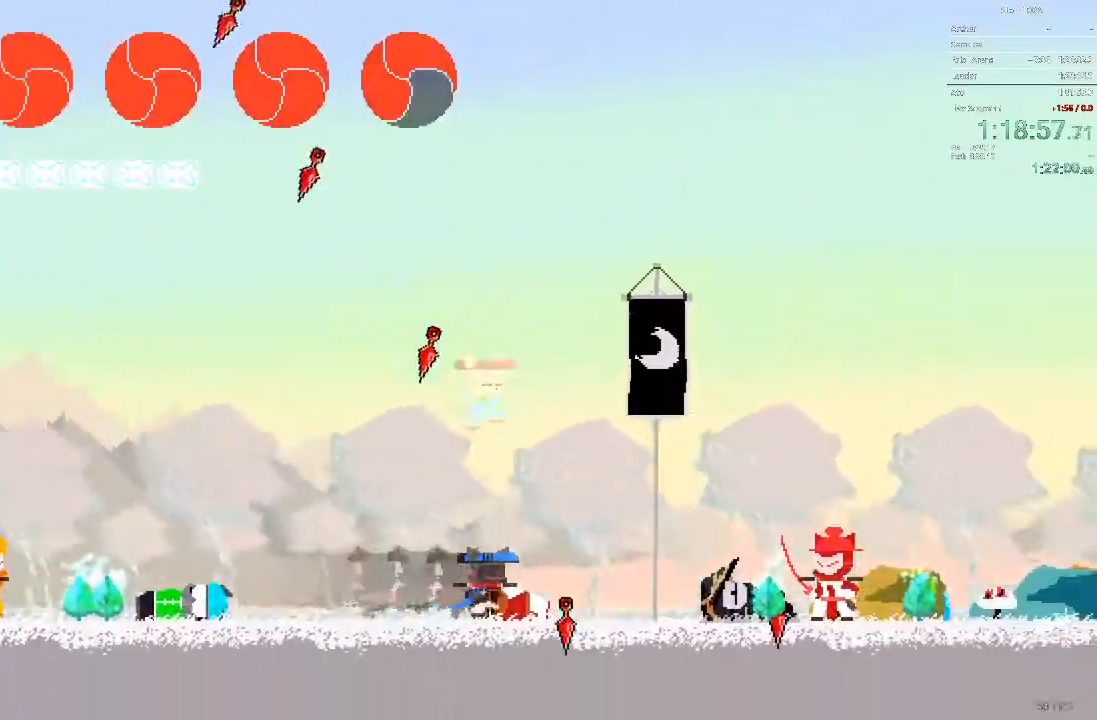
{"buttons": ["DPAD_RIGHT"], "events": []}
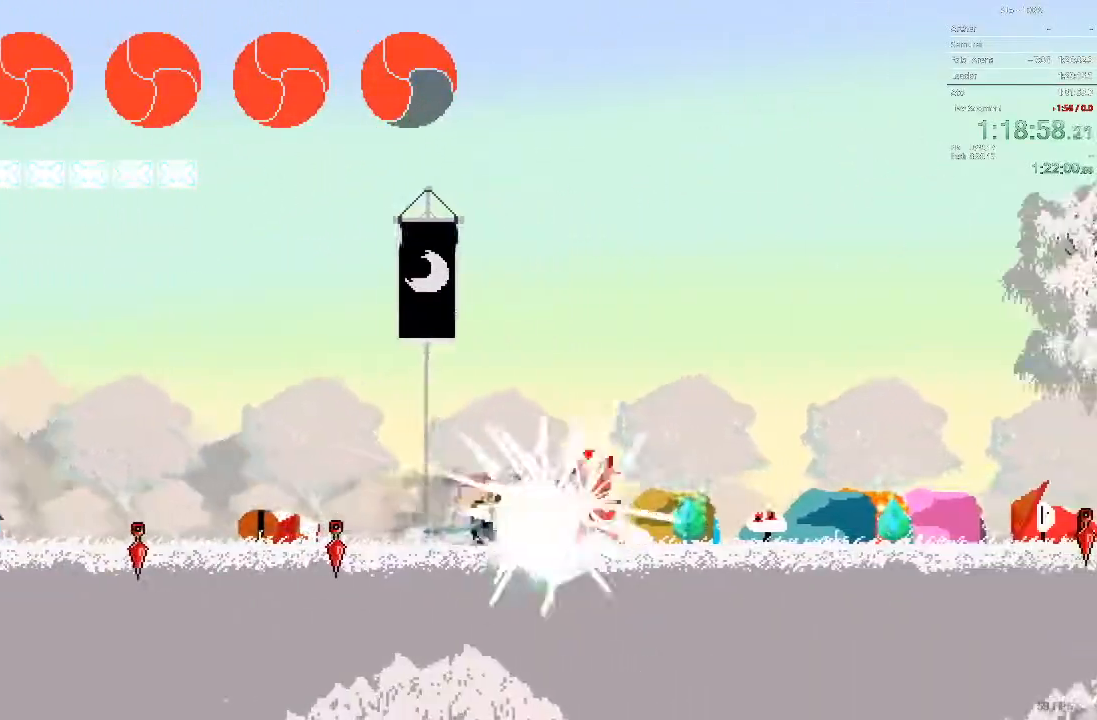
{"buttons": [], "events": [[100, "DPAD_RIGHT", "up"]]}
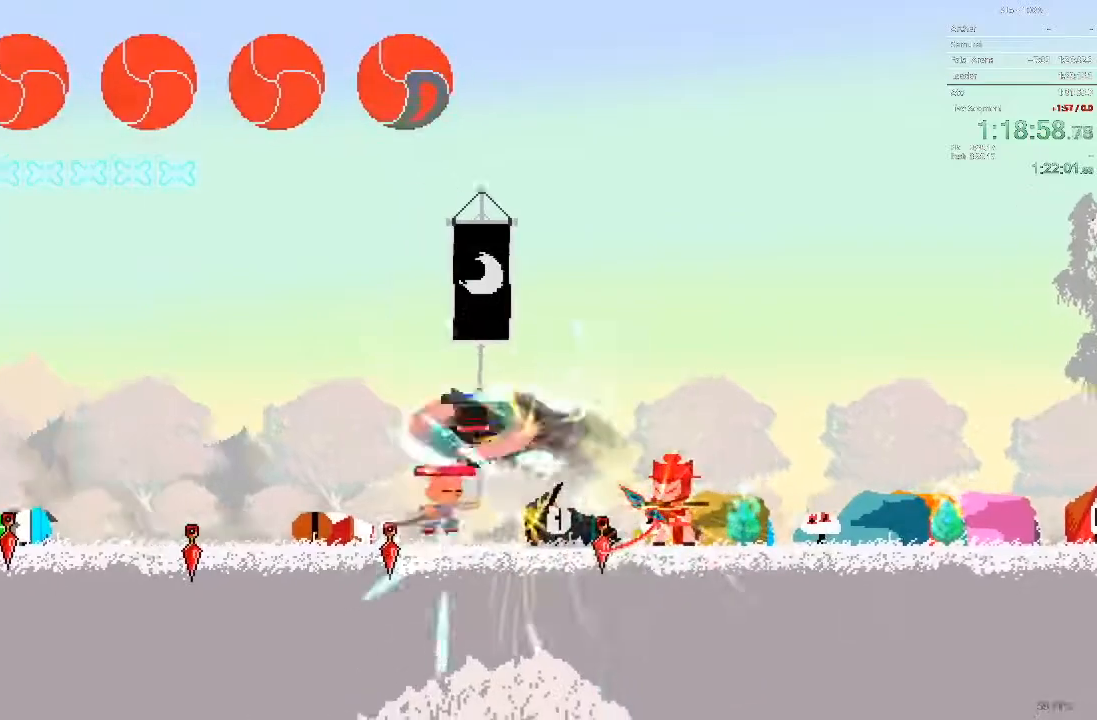
{"buttons": ["DPAD_RIGHT"], "events": [[33, "DPAD_RIGHT", "down"]]}
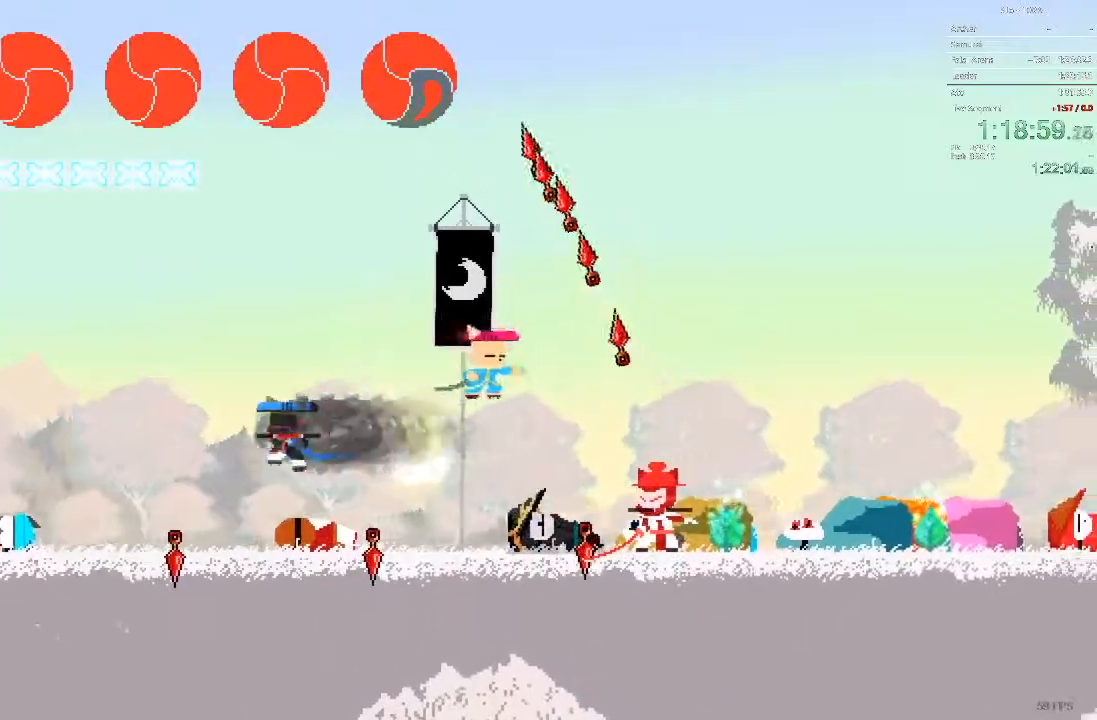
{"buttons": ["DPAD_RIGHT"], "events": []}
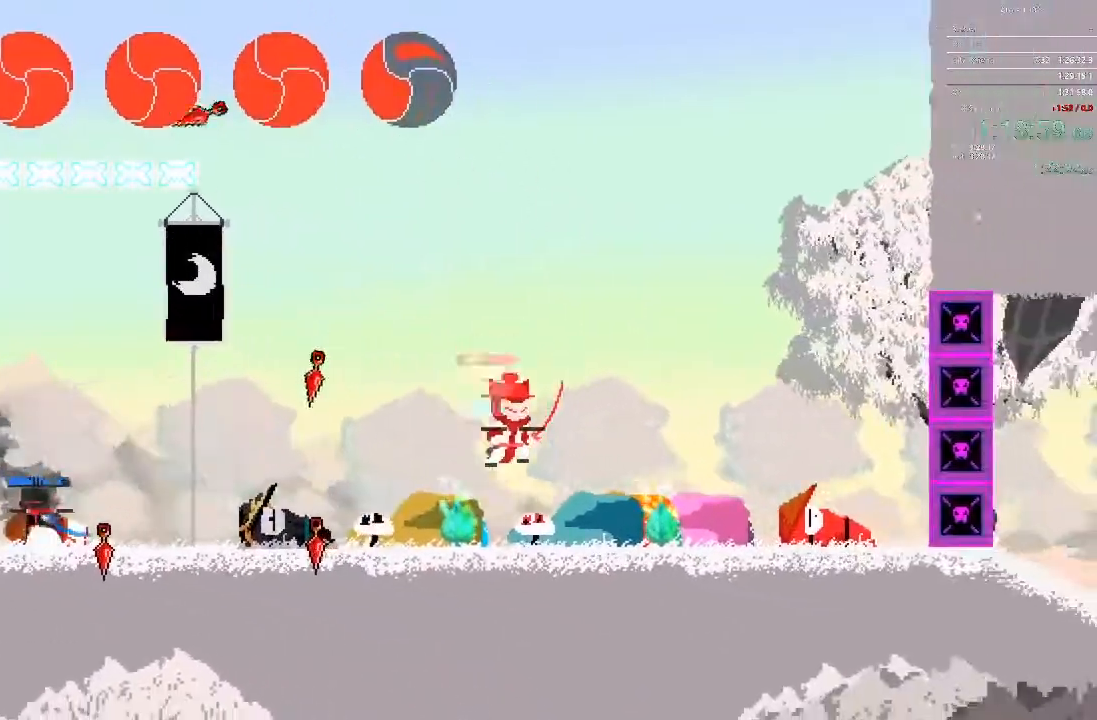
{"buttons": ["DPAD_RIGHT"], "events": [[100, "DPAD_DOWN", "down"], [100, "DPAD_RIGHT", "up"], [117, "DPAD_DOWN", "up"], [117, "DPAD_LEFT", "down"], [217, "DPAD_LEFT", "up"], [250, "DPAD_RIGHT", "down"]]}